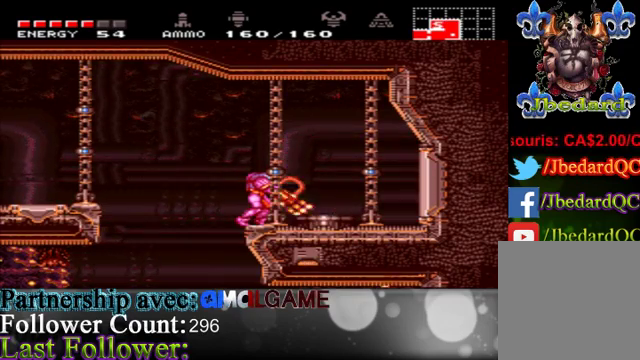
Gameplay with a controller (Xbox layout); each line is a JSON object with the inputs held at the frame after it. "events" lists button and stick changes between this image and that frame as [ms after this image, input, new state], when the widget could be followed in between. Not read: L3 R3.
{"buttons": ["R1"], "left_stick": "center", "right_stick": "center", "events": [[67, "B", "up"], [133, "B", "down"], [267, "B", "up"], [367, "B", "down"], [500, "B", "up"]]}
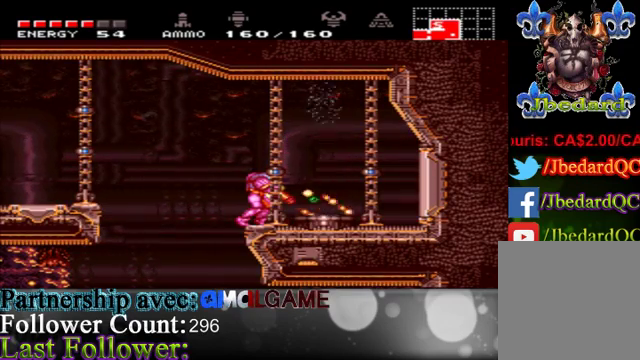
{"buttons": ["R1"], "left_stick": "center", "right_stick": "center", "events": [[67, "B", "down"], [233, "B", "up"], [333, "B", "down"], [433, "B", "up"]]}
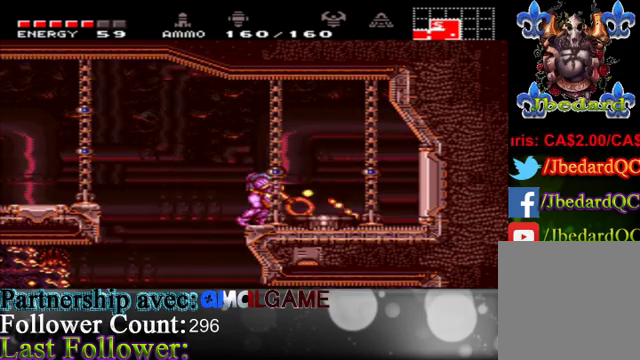
{"buttons": ["B", "R1"], "left_stick": "center", "right_stick": "center", "events": [[33, "B", "down"], [167, "B", "up"], [267, "B", "down"], [367, "B", "up"], [500, "B", "down"]]}
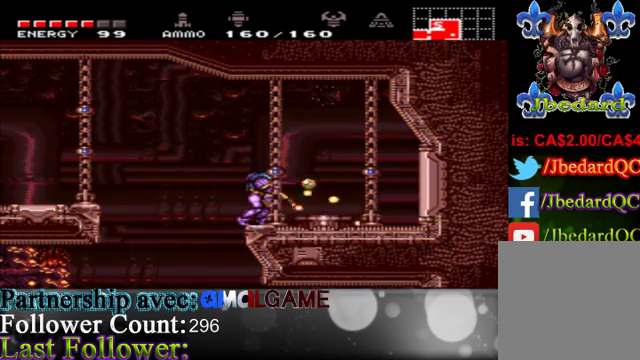
{"buttons": ["B", "R1"], "left_stick": "center", "right_stick": "center", "events": [[67, "B", "up"], [167, "B", "down"], [333, "B", "up"], [433, "B", "down"]]}
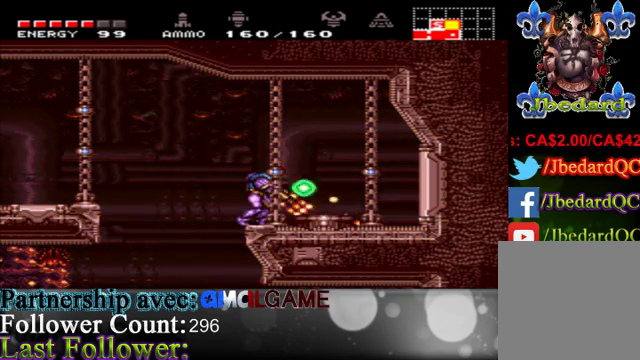
{"buttons": ["R1"], "left_stick": "center", "right_stick": "center", "events": [[33, "B", "up"], [133, "B", "down"], [267, "B", "up"], [333, "B", "down"], [500, "B", "up"]]}
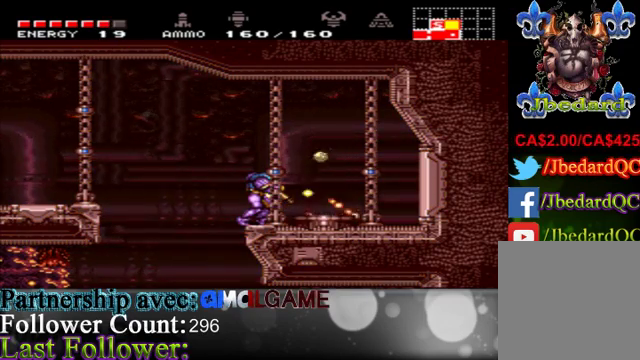
{"buttons": ["R1"], "left_stick": "center", "right_stick": "center", "events": [[67, "B", "down"], [200, "B", "up"], [300, "B", "down"], [433, "B", "up"]]}
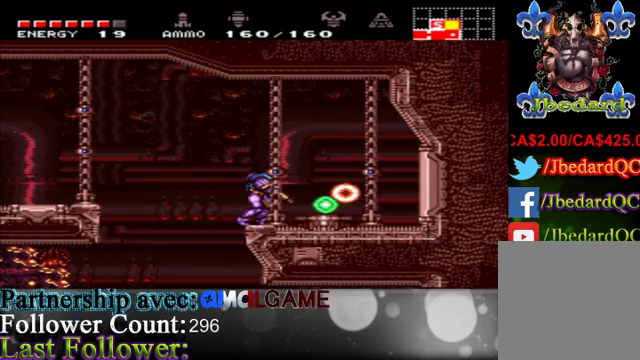
{"buttons": ["B", "R1"], "left_stick": "center", "right_stick": "center", "events": [[67, "B", "down"], [167, "B", "up"], [233, "B", "down"], [333, "B", "up"], [467, "B", "down"]]}
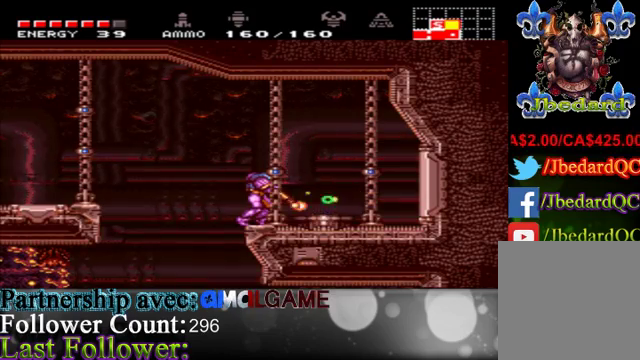
{"buttons": ["R1"], "left_stick": "center", "right_stick": "center", "events": [[100, "B", "up"], [200, "B", "down"], [300, "B", "up"], [400, "B", "down"], [500, "B", "up"]]}
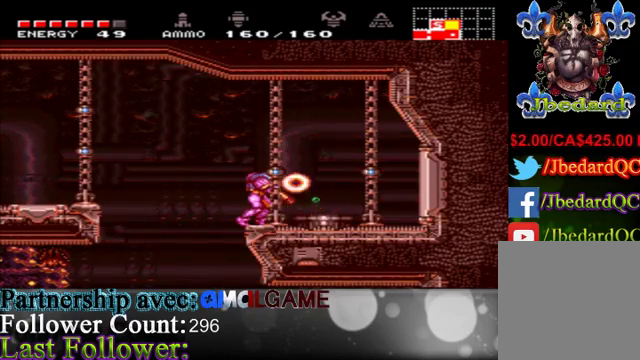
{"buttons": ["R1"], "left_stick": "center", "right_stick": "center", "events": [[100, "B", "down"], [200, "B", "up"], [333, "B", "down"], [433, "B", "up"]]}
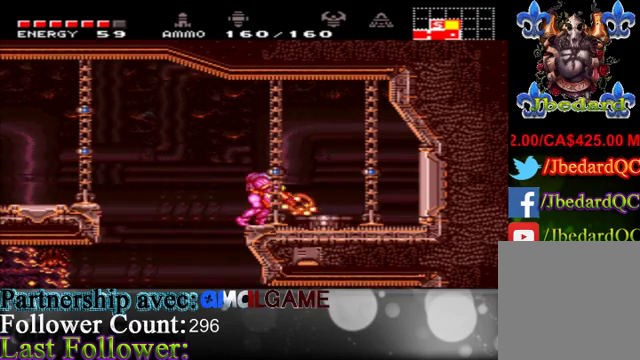
{"buttons": ["B", "R1"], "left_stick": "center", "right_stick": "center", "events": [[33, "B", "down"], [167, "B", "up"], [233, "B", "down"], [367, "B", "up"], [500, "B", "down"]]}
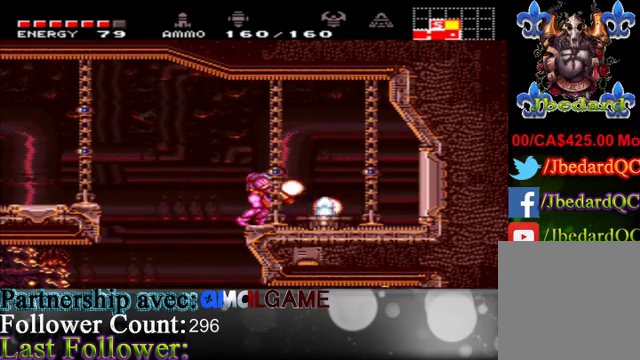
{"buttons": ["R1"], "left_stick": "center", "right_stick": "center", "events": [[100, "B", "up"], [167, "B", "down"], [300, "B", "up"], [400, "B", "down"], [500, "B", "up"]]}
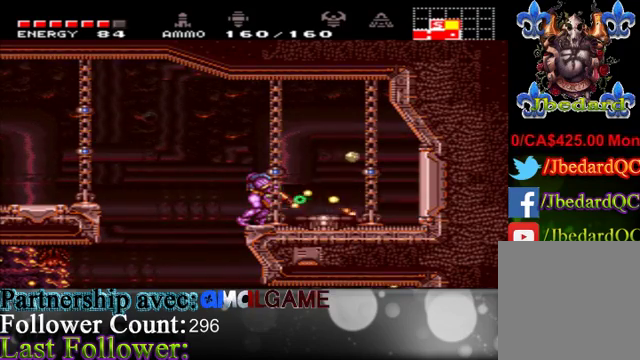
{"buttons": ["R1"], "left_stick": "center", "right_stick": "center", "events": [[100, "B", "down"], [233, "B", "up"], [333, "B", "down"], [433, "B", "up"]]}
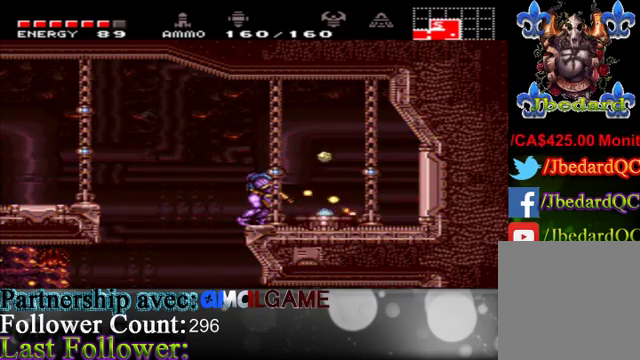
{"buttons": ["B", "R1"], "left_stick": "center", "right_stick": "center", "events": [[67, "B", "down"], [133, "B", "up"], [233, "B", "down"], [367, "B", "up"], [500, "B", "down"]]}
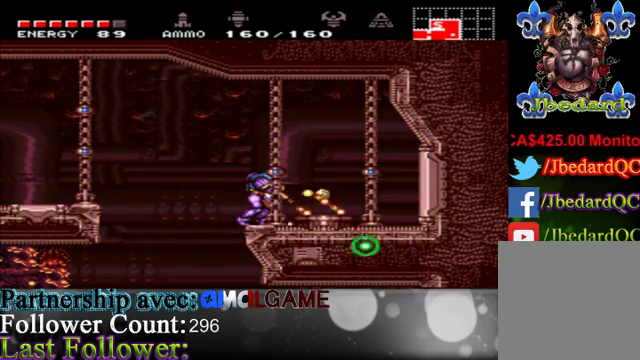
{"buttons": ["B", "R1"], "left_stick": "center", "right_stick": "center", "events": [[100, "B", "up"], [167, "B", "down"], [300, "B", "up"], [400, "B", "down"]]}
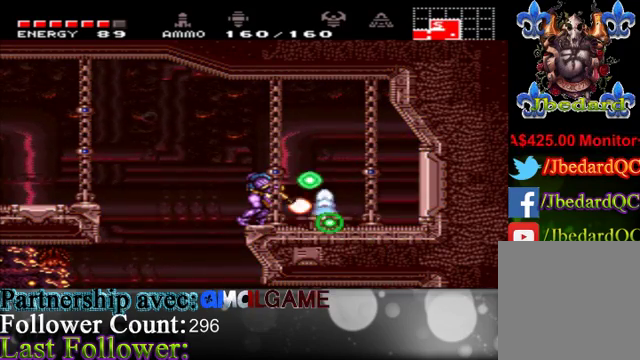
{"buttons": ["R1"], "left_stick": "center", "right_stick": "center", "events": [[33, "B", "up"], [133, "B", "down"], [267, "B", "up"], [333, "B", "down"], [433, "B", "up"]]}
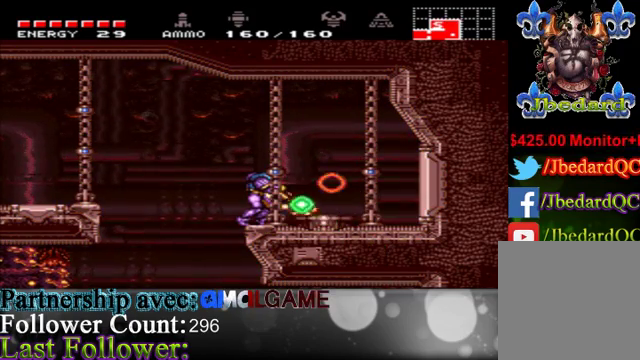
{"buttons": ["B", "R1"], "left_stick": "center", "right_stick": "center", "events": [[33, "B", "down"], [200, "B", "up"], [267, "B", "down"], [367, "B", "up"], [500, "B", "down"]]}
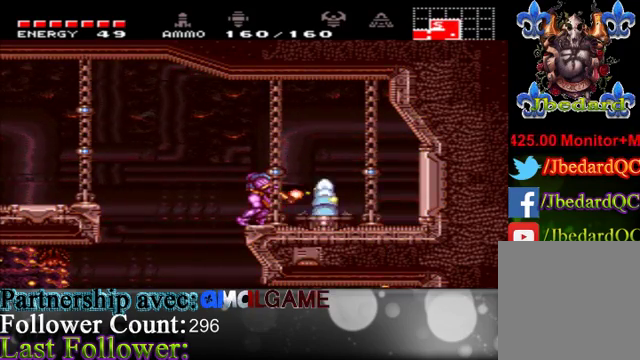
{"buttons": ["R1"], "left_stick": "center", "right_stick": "center", "events": [[167, "B", "up"], [233, "B", "down"], [333, "B", "up"], [400, "B", "down"], [500, "B", "up"]]}
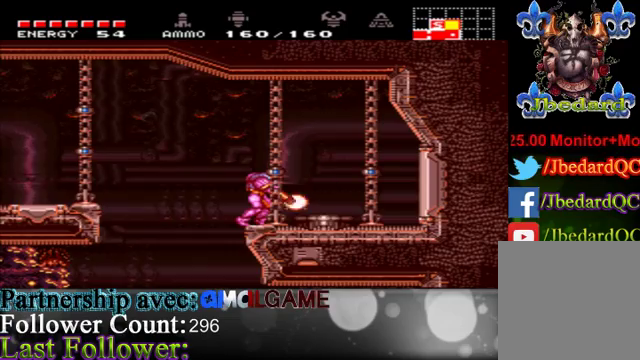
{"buttons": ["R1"], "left_stick": "center", "right_stick": "center", "events": [[133, "B", "down"], [233, "B", "up"], [333, "B", "down"], [467, "B", "up"]]}
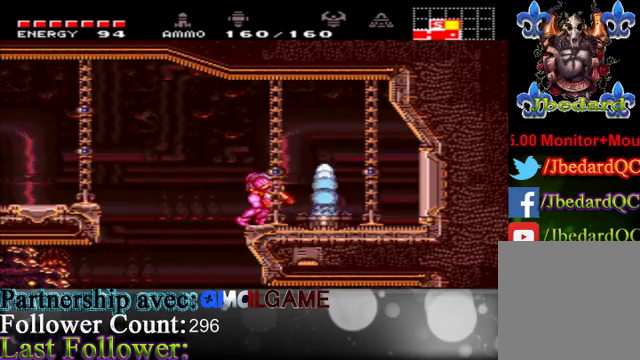
{"buttons": ["B", "R1"], "left_stick": "center", "right_stick": "center", "events": [[33, "B", "down"], [167, "B", "up"], [267, "B", "down"], [367, "B", "up"], [433, "B", "down"]]}
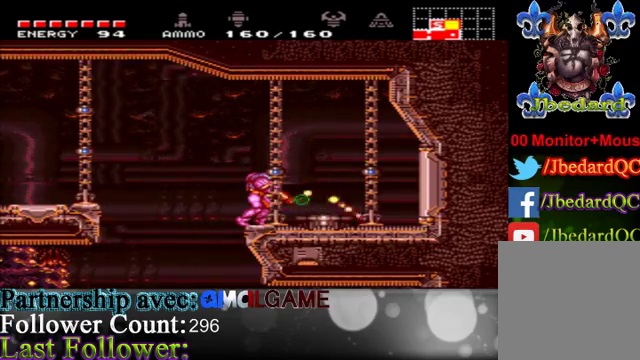
{"buttons": [], "left_stick": "center", "right_stick": "center", "events": [[33, "B", "up"], [200, "B", "down"], [333, "B", "up"], [400, "R1", "up"]]}
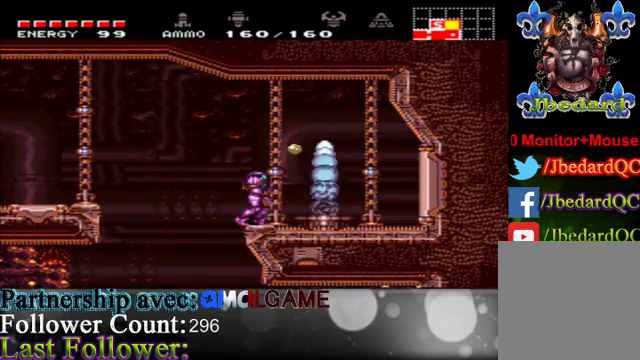
{"buttons": [], "left_stick": "left", "right_stick": "center", "events": [[67, "left_stick", "left"], [167, "A", "down"], [433, "A", "up"]]}
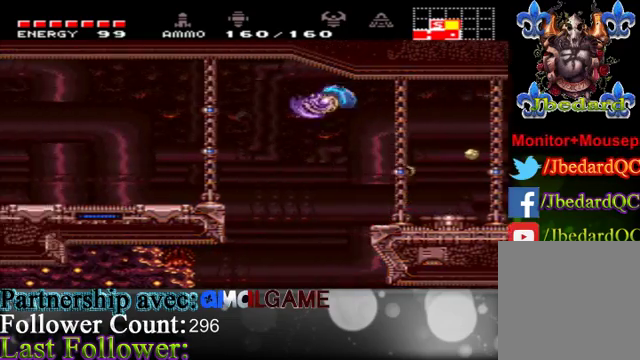
{"buttons": [], "left_stick": "left", "right_stick": "center", "events": [[300, "A", "down"], [400, "A", "up"]]}
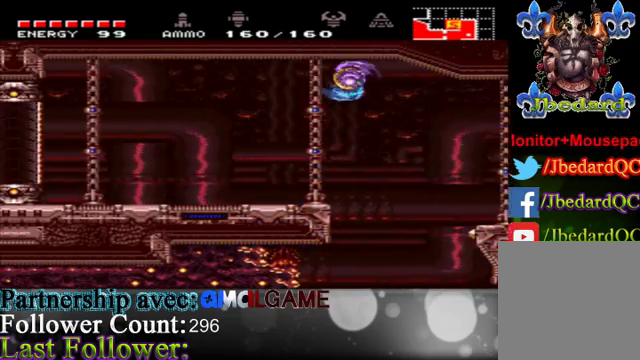
{"buttons": ["X"], "left_stick": "left", "right_stick": "center", "events": [[133, "X", "down"]]}
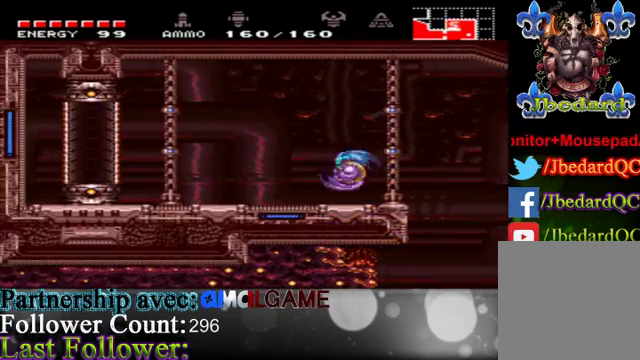
{"buttons": ["A", "X"], "left_stick": "left", "right_stick": "center", "events": [[333, "A", "down"]]}
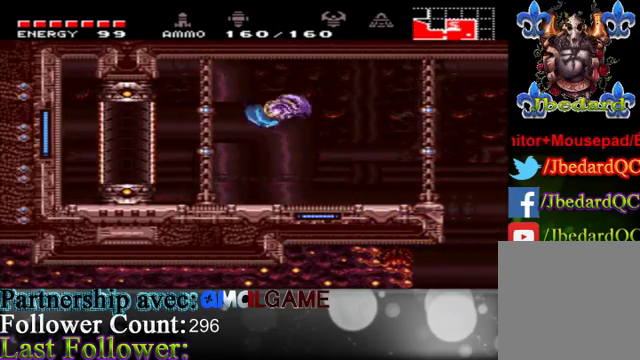
{"buttons": [], "left_stick": "left", "right_stick": "center", "events": [[33, "A", "up"], [33, "X", "up"]]}
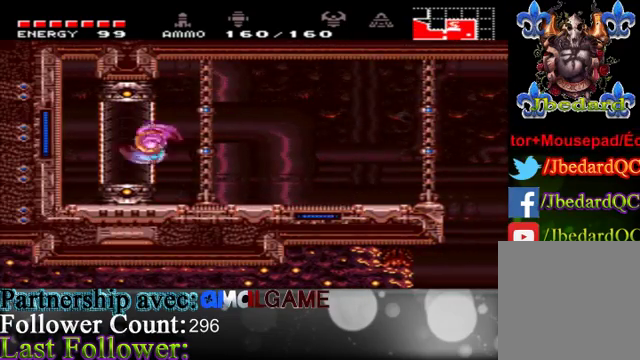
{"buttons": [], "left_stick": "up", "right_stick": "center", "events": [[67, "left_stick", "center"], [433, "left_stick", "up"]]}
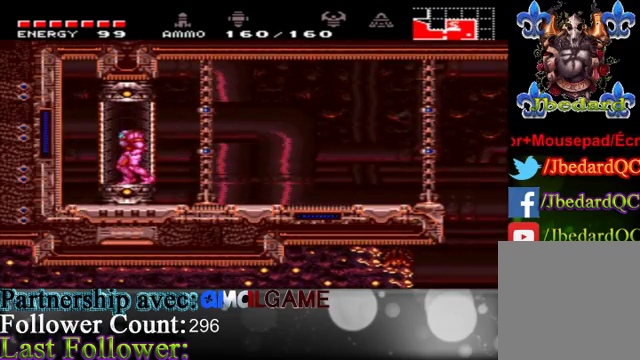
{"buttons": [], "left_stick": "center", "right_stick": "center", "events": [[200, "left_stick", "center"]]}
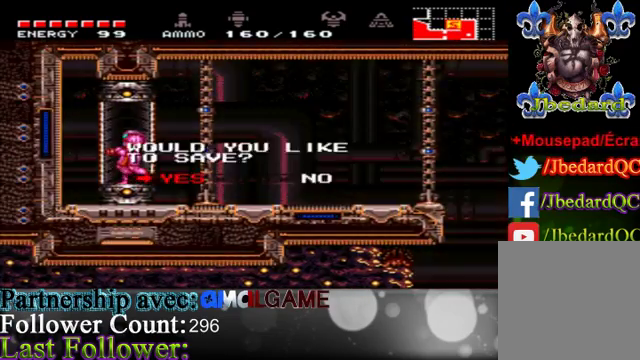
{"buttons": [], "left_stick": "center", "right_stick": "center", "events": [[167, "left_stick", "left"], [233, "left_stick", "center"], [400, "A", "down"], [500, "A", "up"]]}
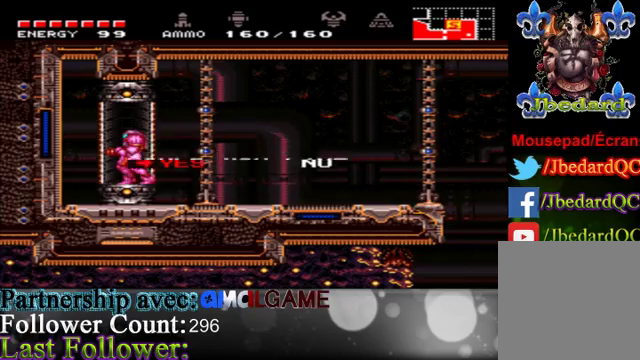
{"buttons": [], "left_stick": "center", "right_stick": "center", "events": []}
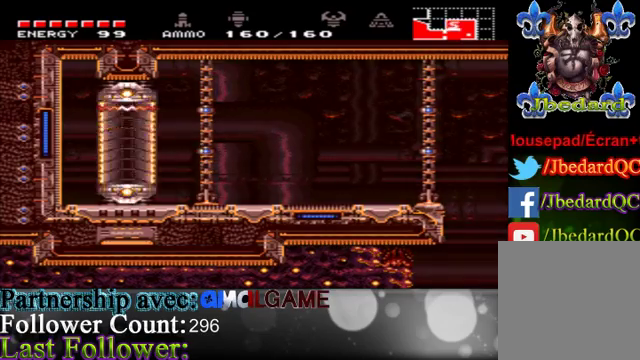
{"buttons": [], "left_stick": "center", "right_stick": "center", "events": []}